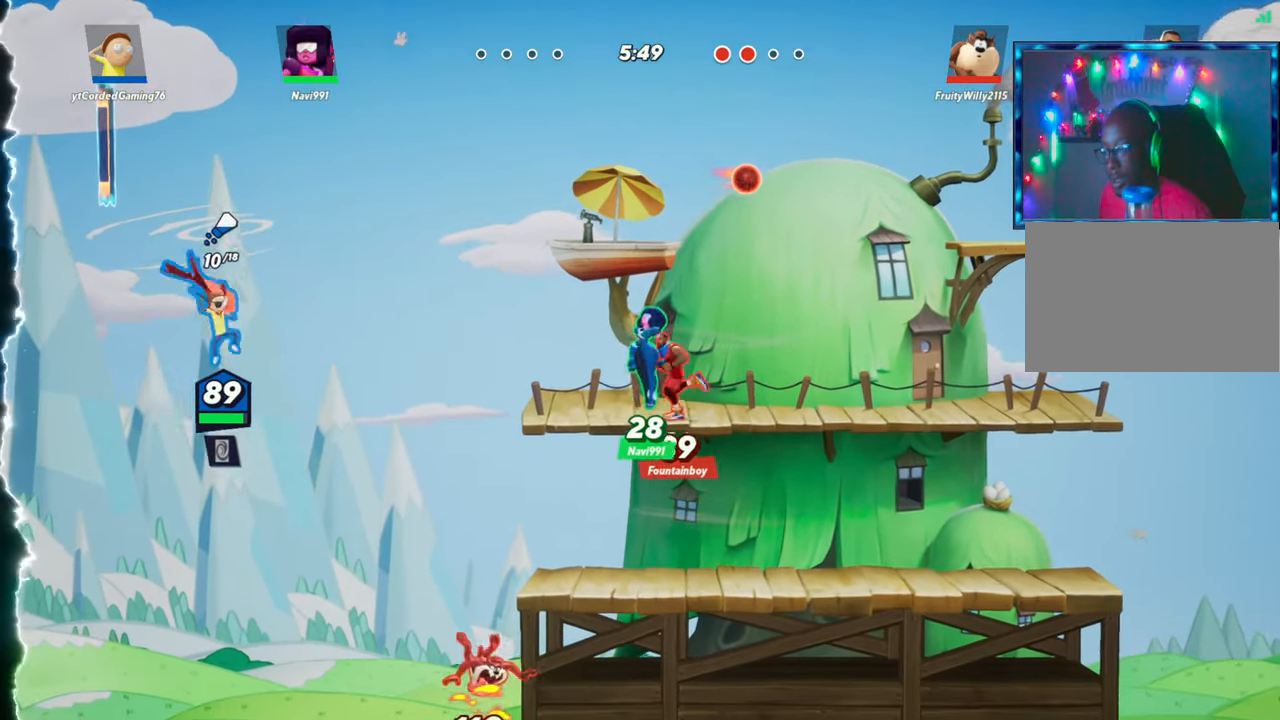
Gameplay with a controller (arcade stick); each line is a JSON object with the inputs held at the frame after it. "events" lists button and stick changes between this image and that frame as [ms after this image, input, new state], when the widget could be followed in between. Not read: L3 R3.
{"buttons": [], "left_stick": "right", "events": [[33, "R1", "down"], [200, "left_stick", "down-right"], [300, "left_stick", "down"], [433, "R1", "up"], [500, "left_stick", "right"]]}
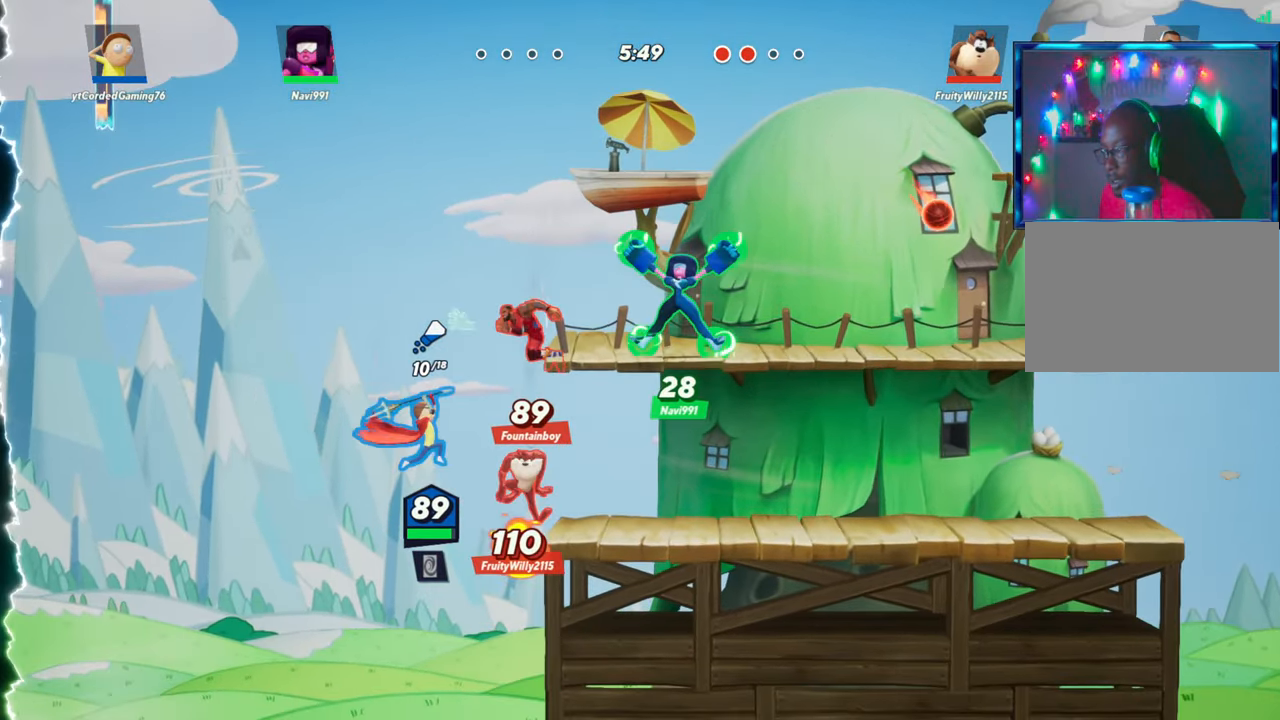
{"buttons": ["L2"], "left_stick": "right", "events": [[183, "R2", "down"], [283, "R2", "up"], [400, "L2", "down"], [417, "L2", "up"], [417, "R2", "down"], [450, "R2", "up"], [483, "L2", "down"]]}
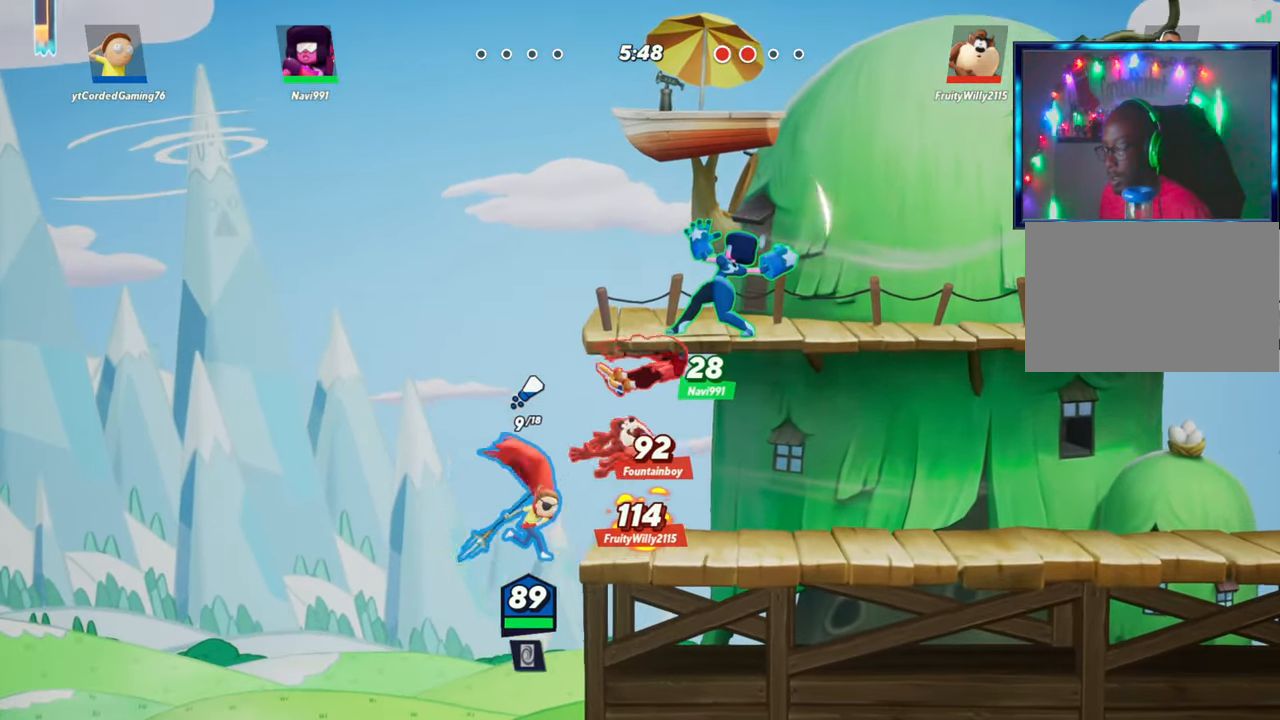
{"buttons": [], "left_stick": "right", "events": [[17, "R2", "down"], [50, "L2", "up"], [50, "R2", "up"], [117, "R2", "down"], [167, "R2", "up"], [233, "R2", "down"], [300, "R2", "up"], [350, "R2", "down"], [383, "R2", "up"], [467, "R2", "down"], [500, "R2", "up"]]}
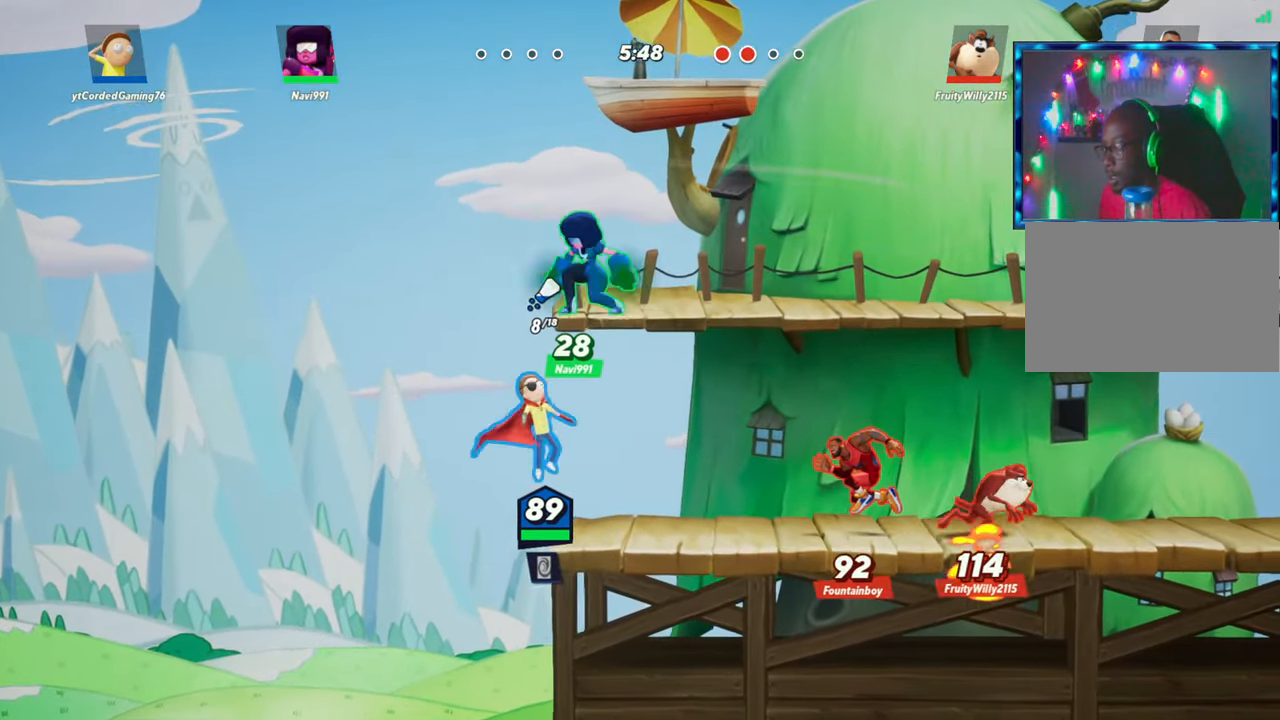
{"buttons": [], "left_stick": "center", "events": [[83, "R1", "down"], [200, "left_stick", "down-right"], [217, "R1", "up"], [483, "left_stick", "center"]]}
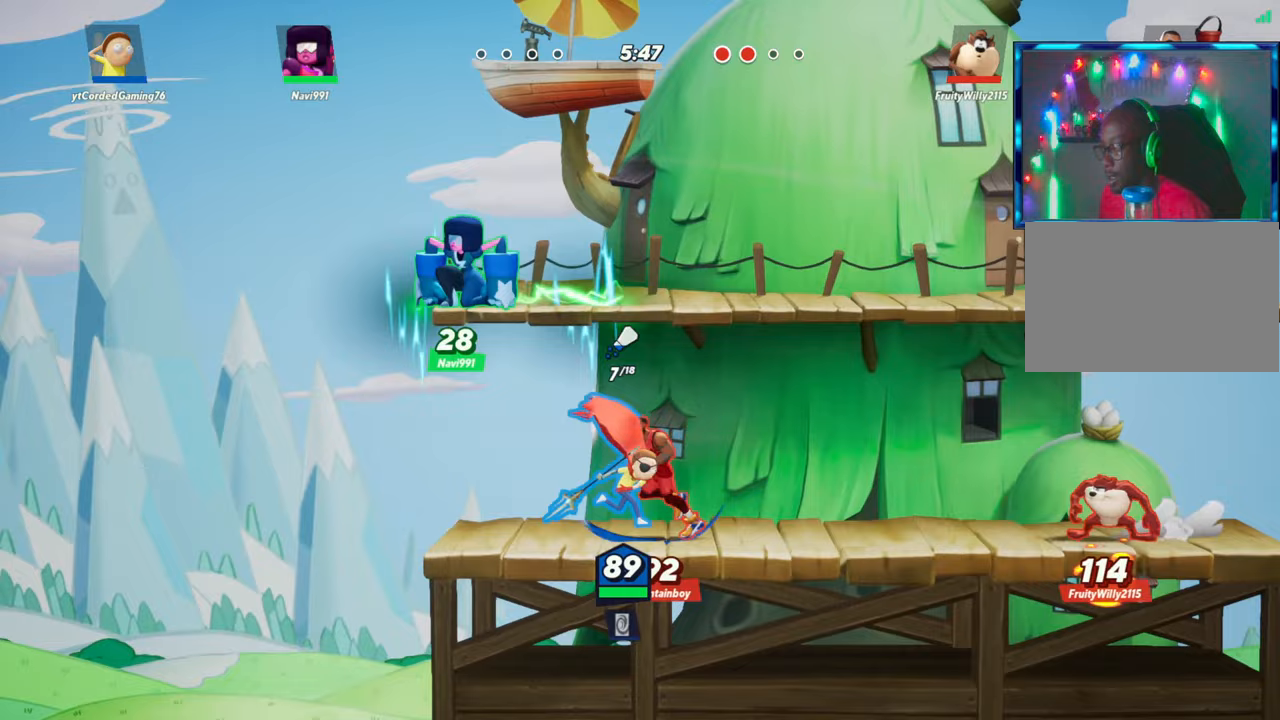
{"buttons": ["L2", "R2"], "left_stick": "right", "events": [[150, "R1", "down"], [250, "R1", "up"], [350, "left_stick", "right"], [433, "L2", "down"], [500, "R2", "down"]]}
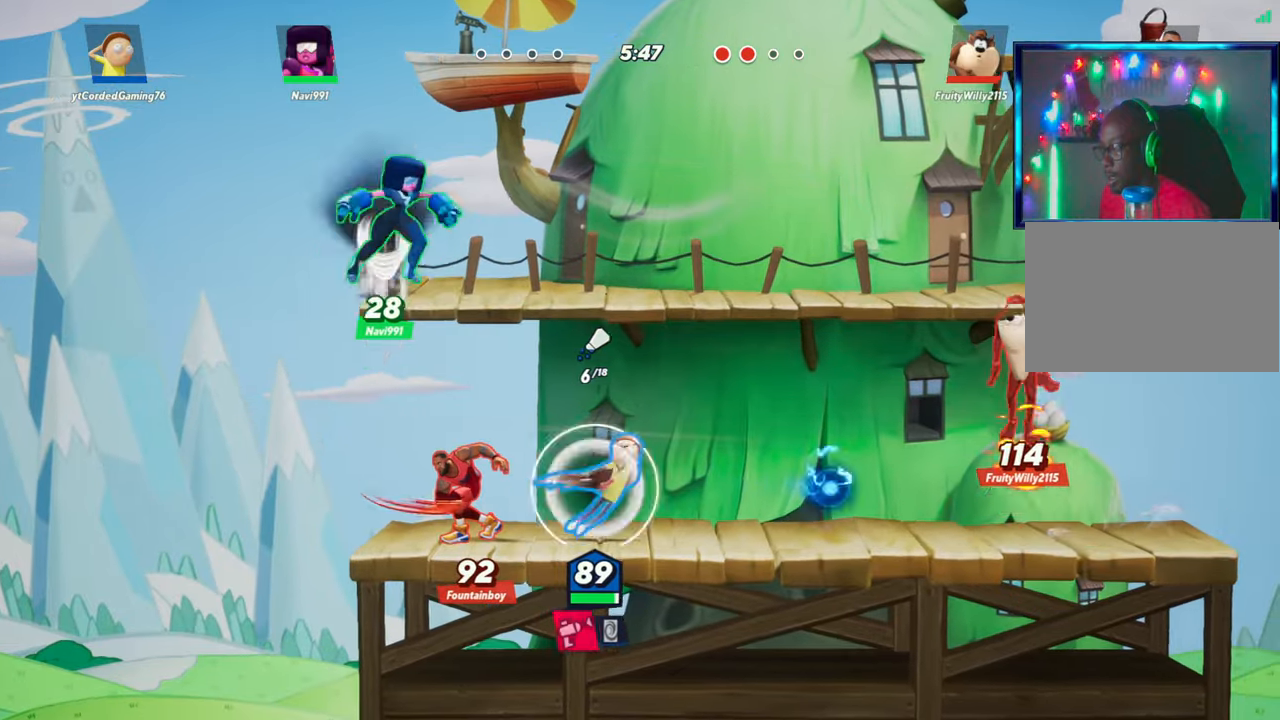
{"buttons": [], "left_stick": "up", "events": [[17, "R2", "up"], [33, "L2", "up"], [100, "R2", "down"], [167, "R2", "up"], [250, "R2", "down"], [267, "left_stick", "up"], [283, "R2", "up"], [350, "R2", "down"], [400, "R2", "up"]]}
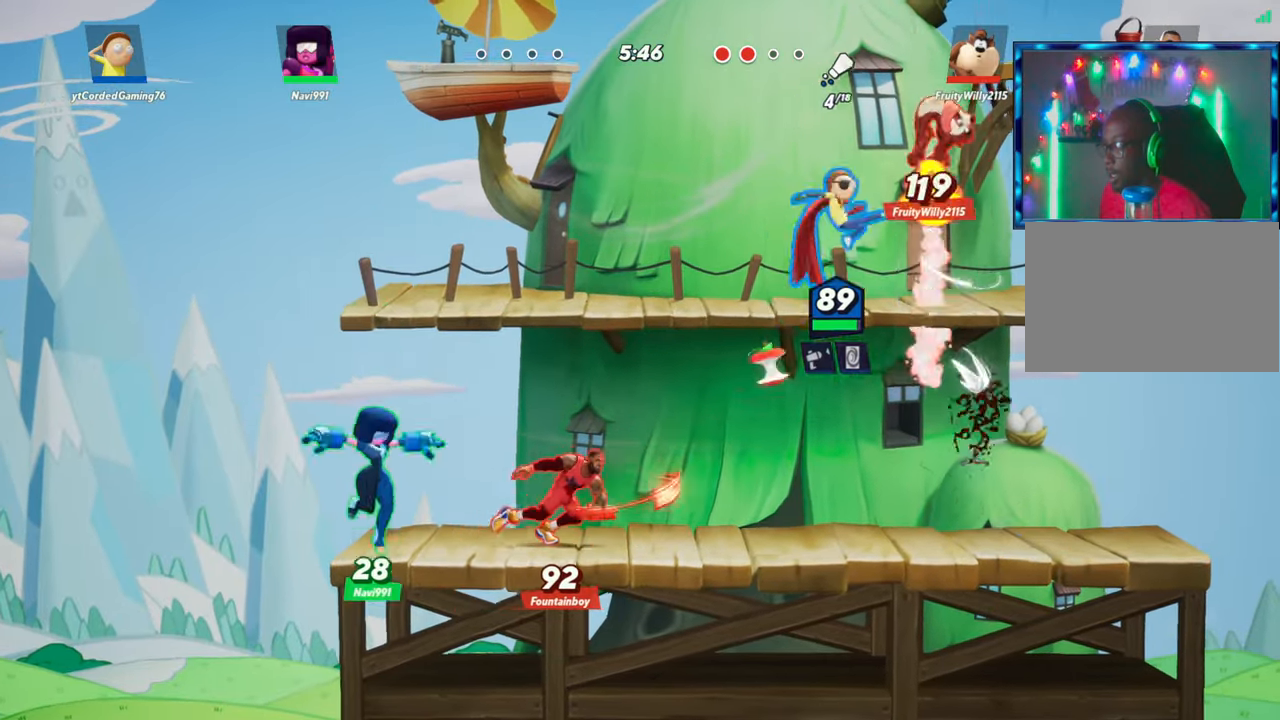
{"buttons": [], "left_stick": "up", "events": [[67, "R1", "down"], [200, "R1", "up"], [217, "left_stick", "up-left"], [400, "left_stick", "up"]]}
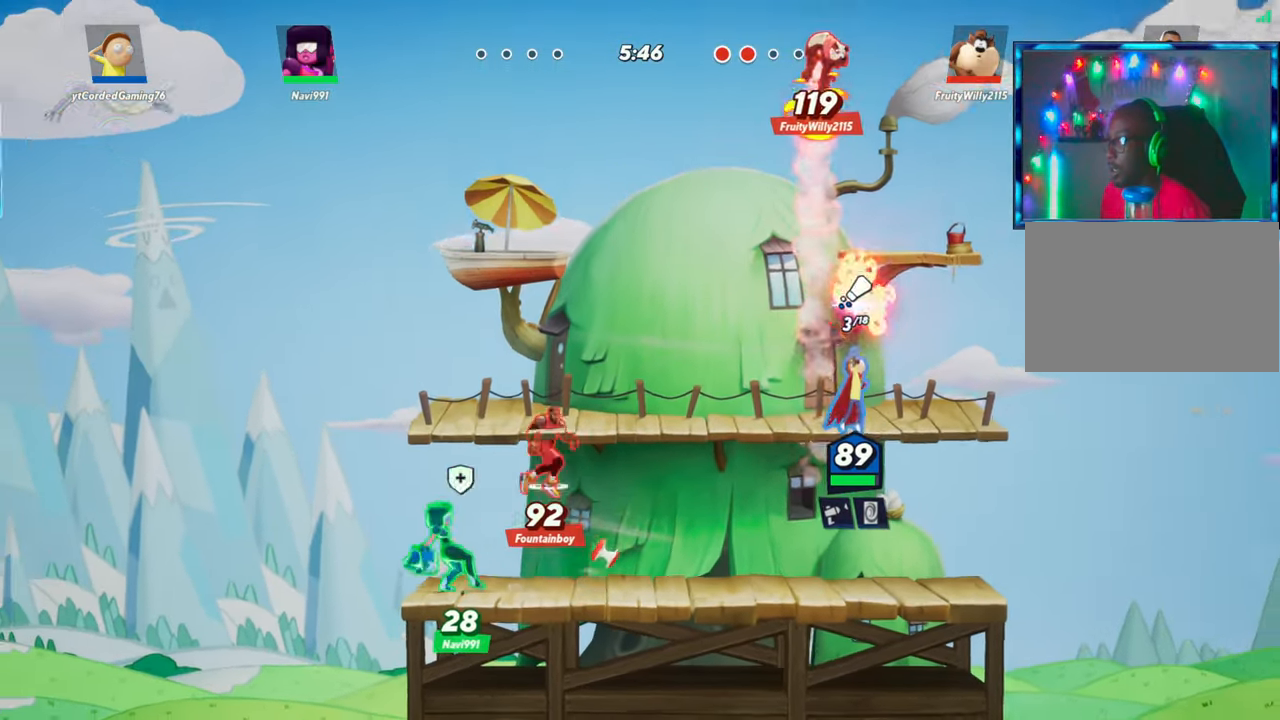
{"buttons": ["R1"], "left_stick": "up-left", "events": [[83, "R2", "down"], [150, "R2", "up"], [267, "R2", "down"], [350, "R2", "up"], [383, "R1", "down"], [417, "left_stick", "up-left"]]}
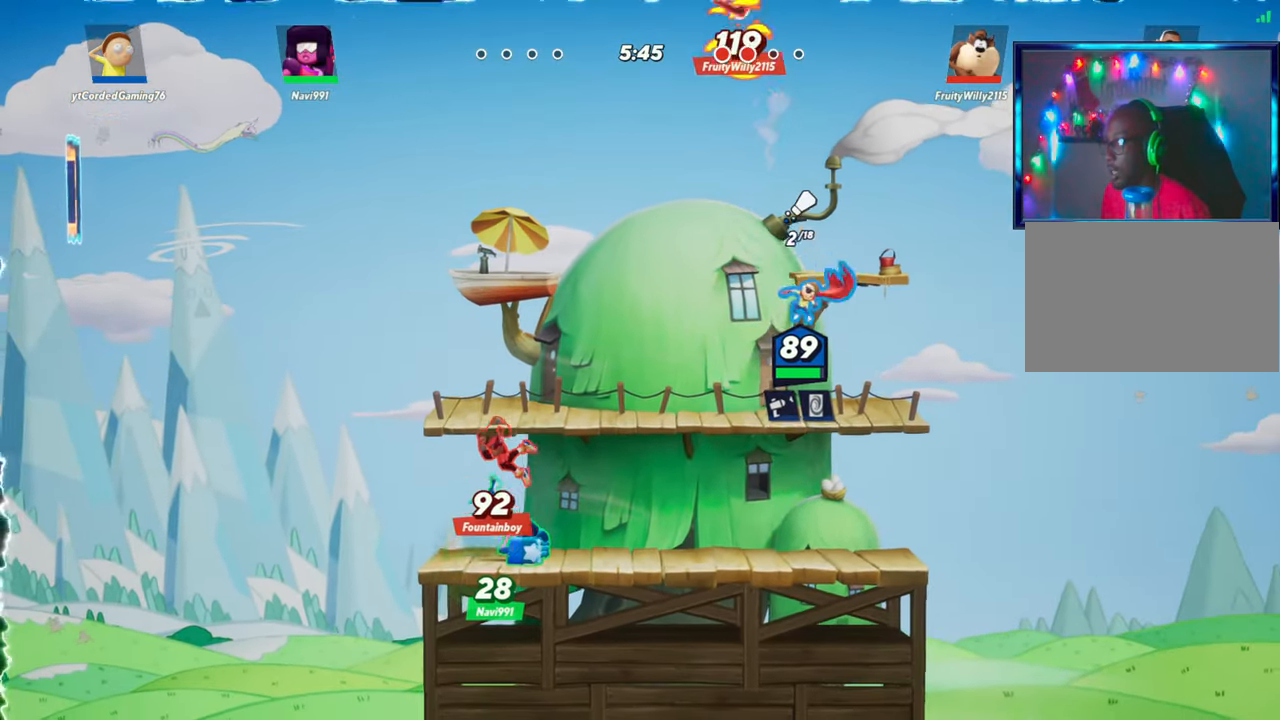
{"buttons": [], "left_stick": "up", "events": [[133, "left_stick", "left"], [233, "R1", "up"], [367, "left_stick", "up"]]}
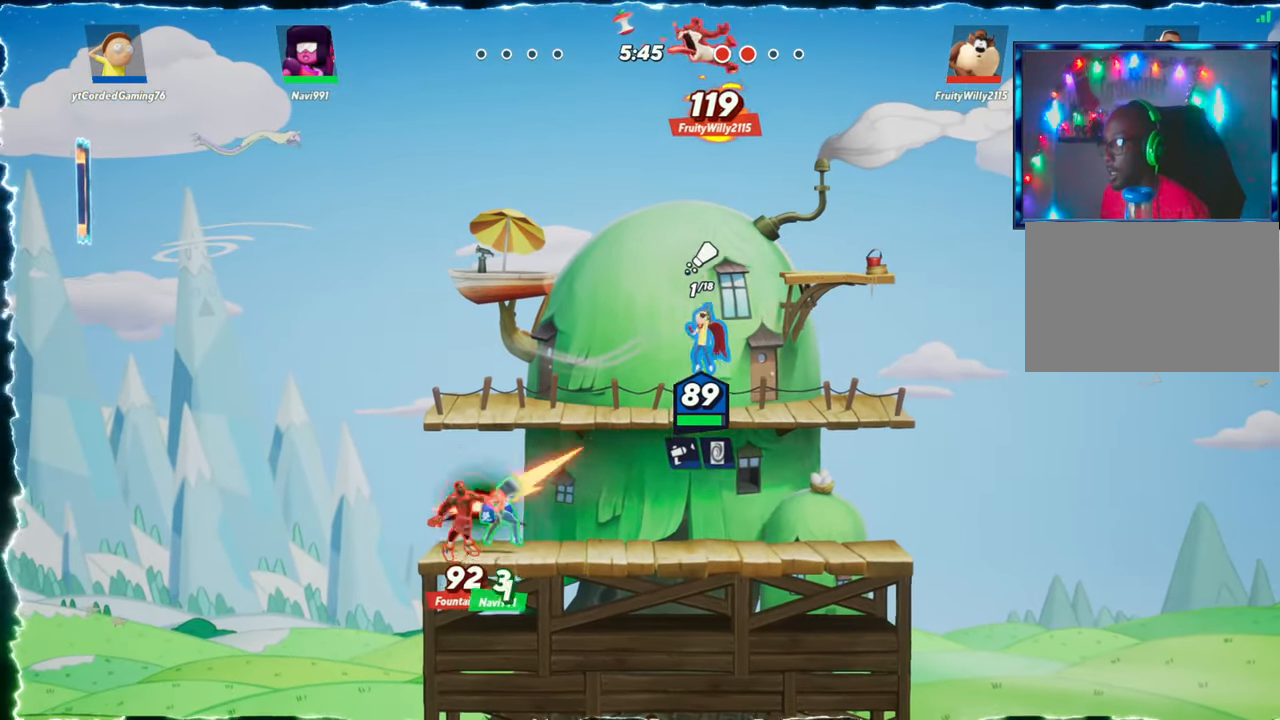
{"buttons": [], "left_stick": "up", "events": [[183, "left_stick", "up-right"], [283, "left_stick", "right"], [300, "R2", "down"], [383, "R2", "up"], [483, "left_stick", "up"]]}
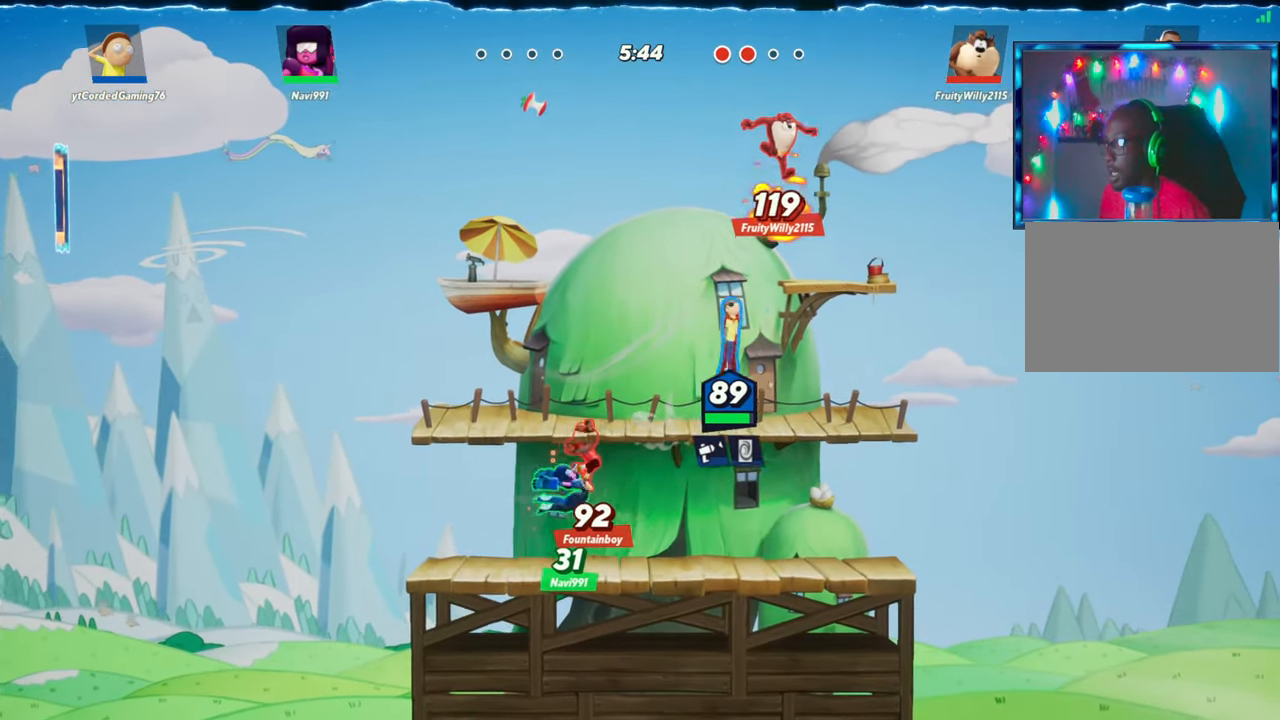
{"buttons": [], "left_stick": "center", "events": [[17, "R1", "down"], [100, "R1", "up"], [150, "left_stick", "left"], [317, "left_stick", "right"], [450, "left_stick", "center"]]}
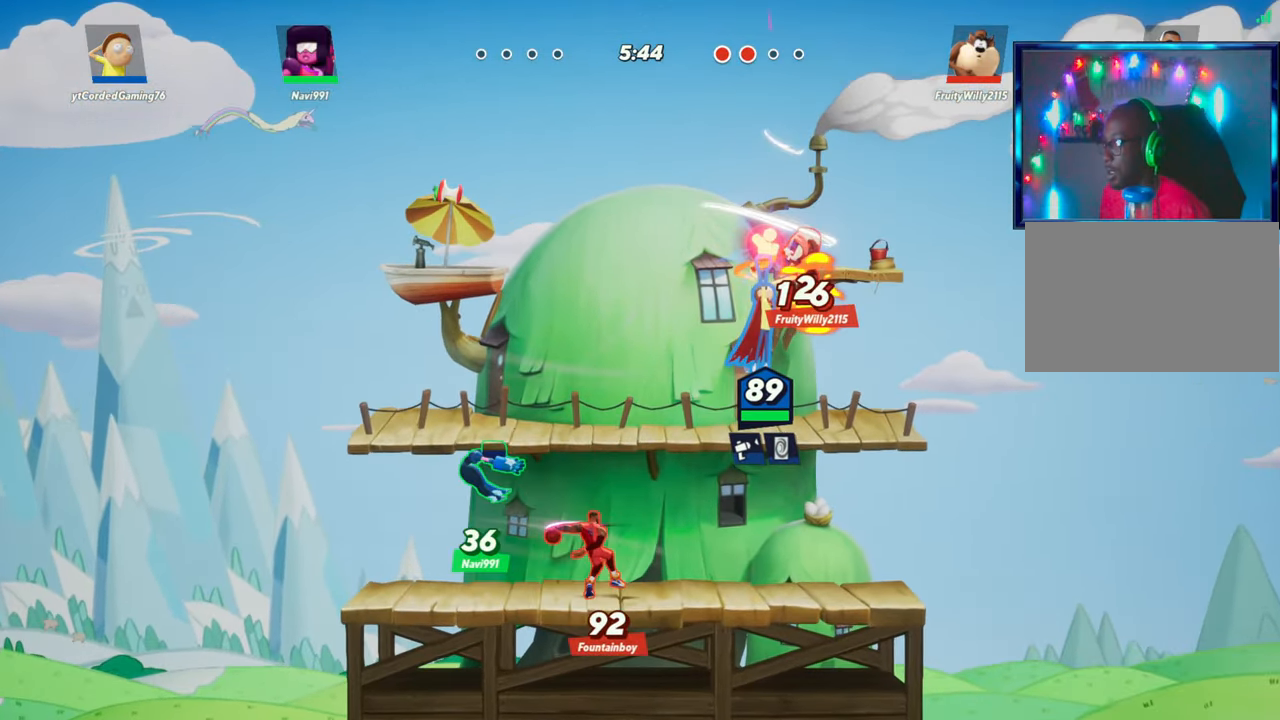
{"buttons": [], "left_stick": "right", "events": [[500, "left_stick", "right"]]}
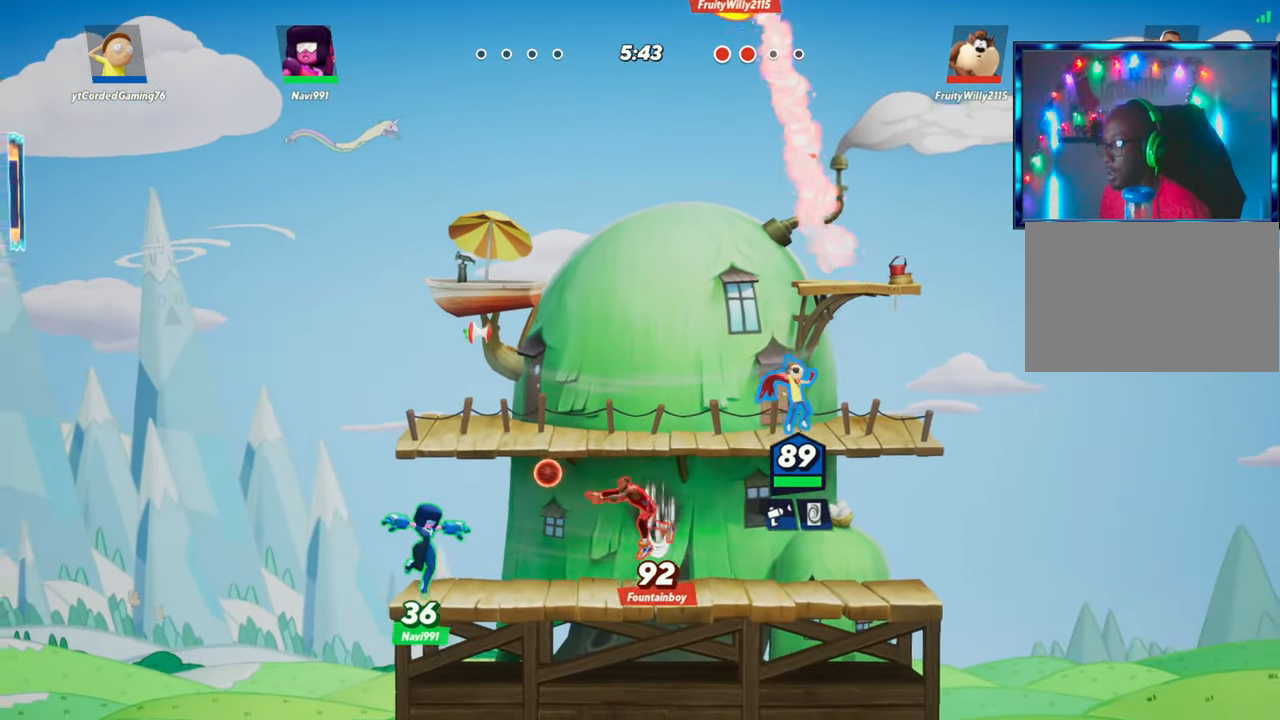
{"buttons": [], "left_stick": "down", "events": [[117, "left_stick", "left"], [167, "L2", "down"], [217, "R2", "down"], [250, "L2", "up"], [283, "R2", "up"], [467, "left_stick", "down"]]}
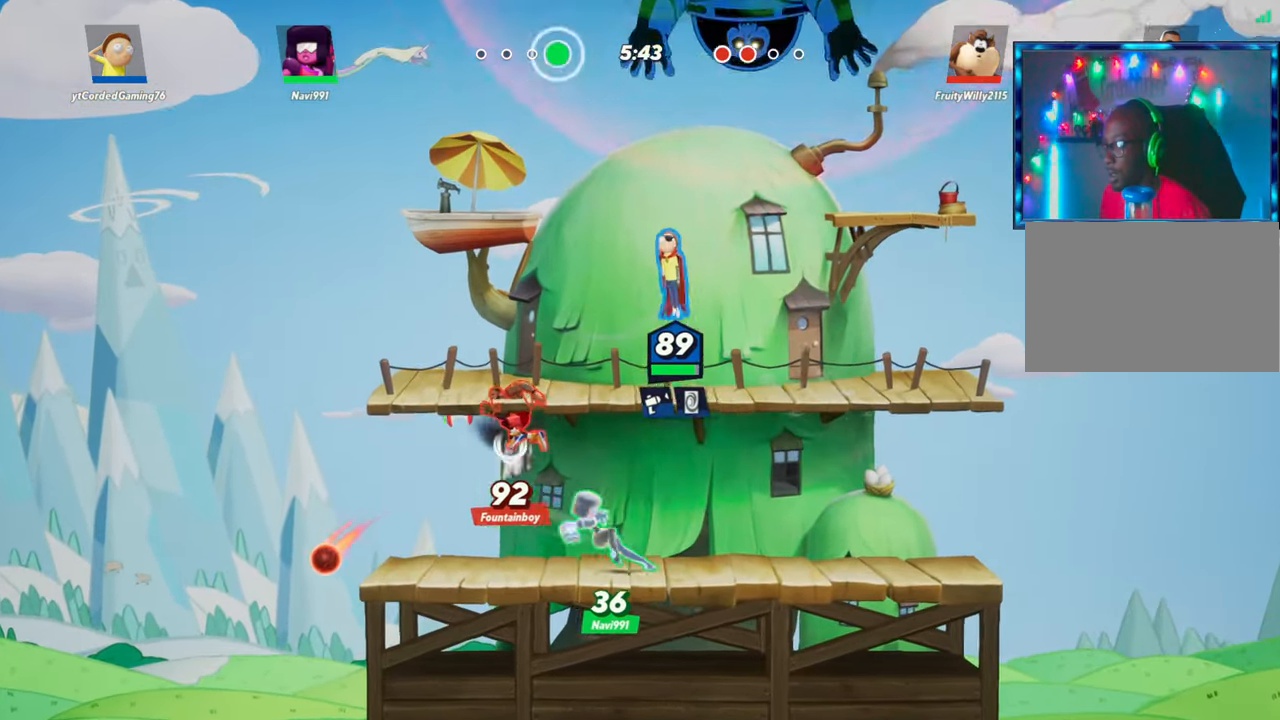
{"buttons": ["R1"], "left_stick": "down", "events": [[200, "R1", "down"]]}
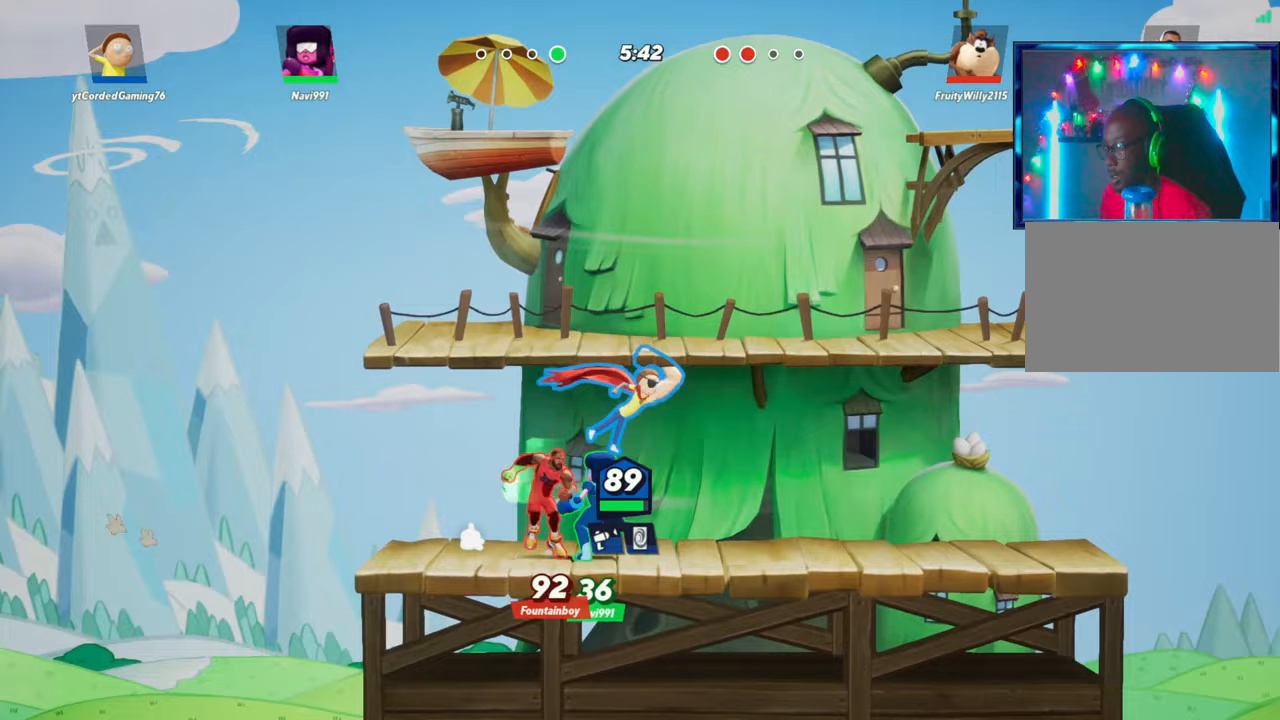
{"buttons": ["L2"], "left_stick": "up-left", "events": [[33, "R1", "up"], [150, "left_stick", "left"], [367, "left_stick", "up-left"], [417, "L2", "down"]]}
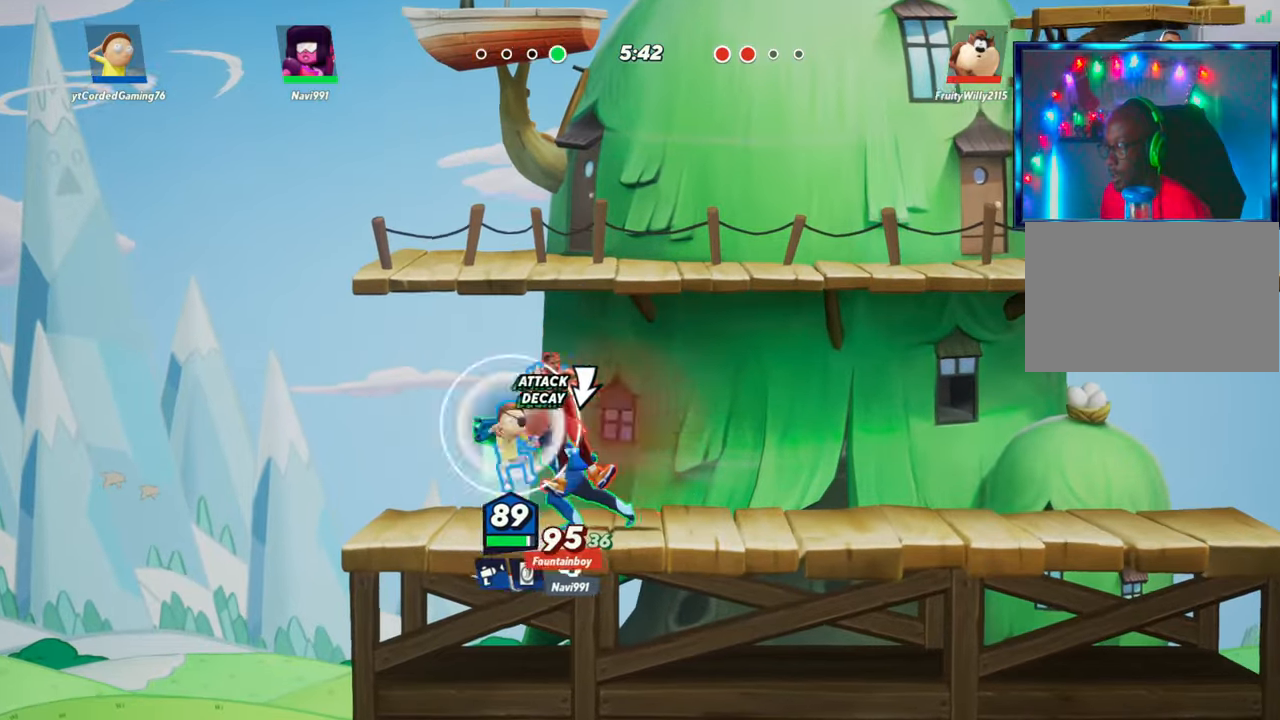
{"buttons": ["L1"], "left_stick": "right", "events": [[50, "L2", "up"], [83, "left_stick", "left"], [200, "left_stick", "center"], [250, "left_stick", "right"], [367, "L1", "down"]]}
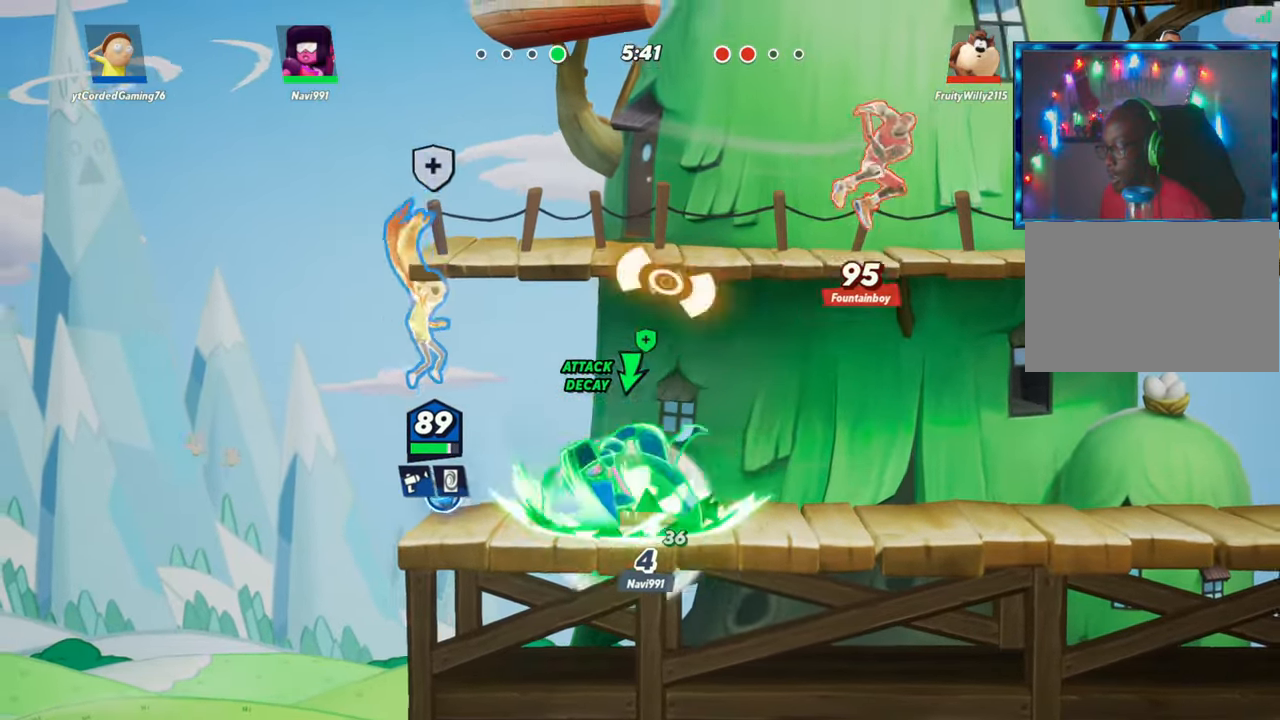
{"buttons": [], "left_stick": "left", "events": [[250, "L1", "up"], [283, "left_stick", "left"]]}
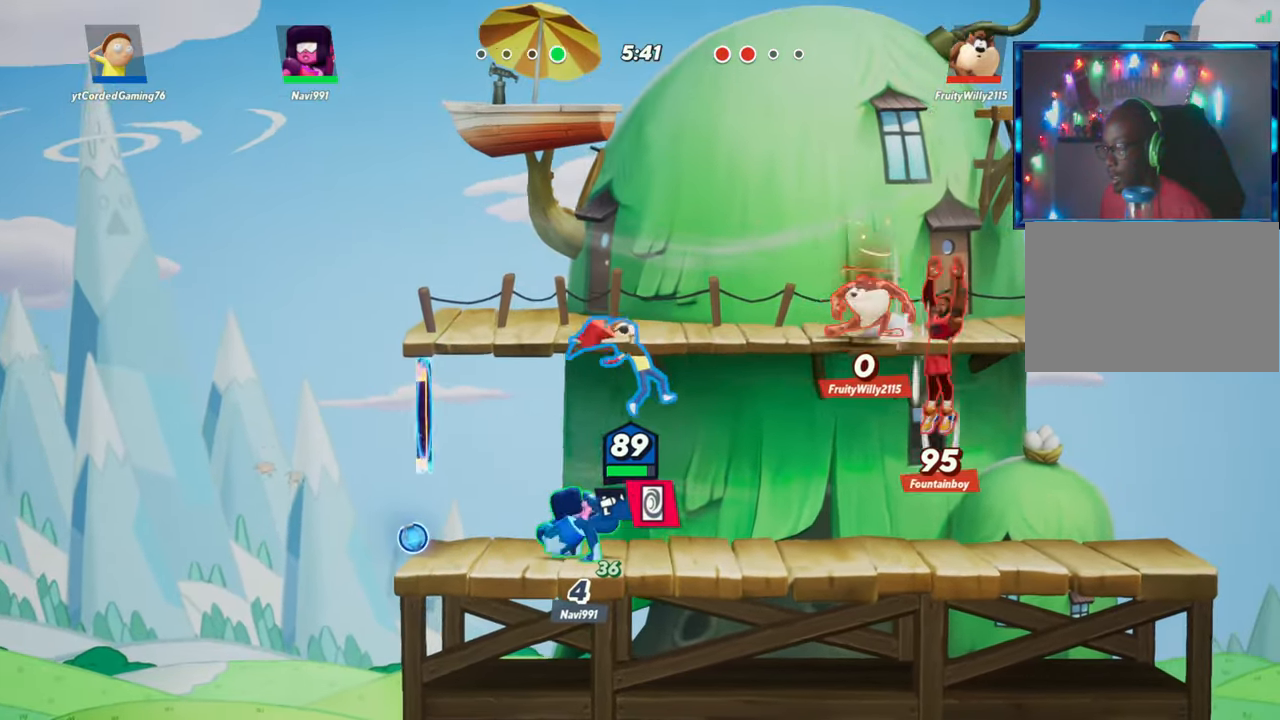
{"buttons": ["R2"], "left_stick": "left", "events": [[383, "R2", "down"]]}
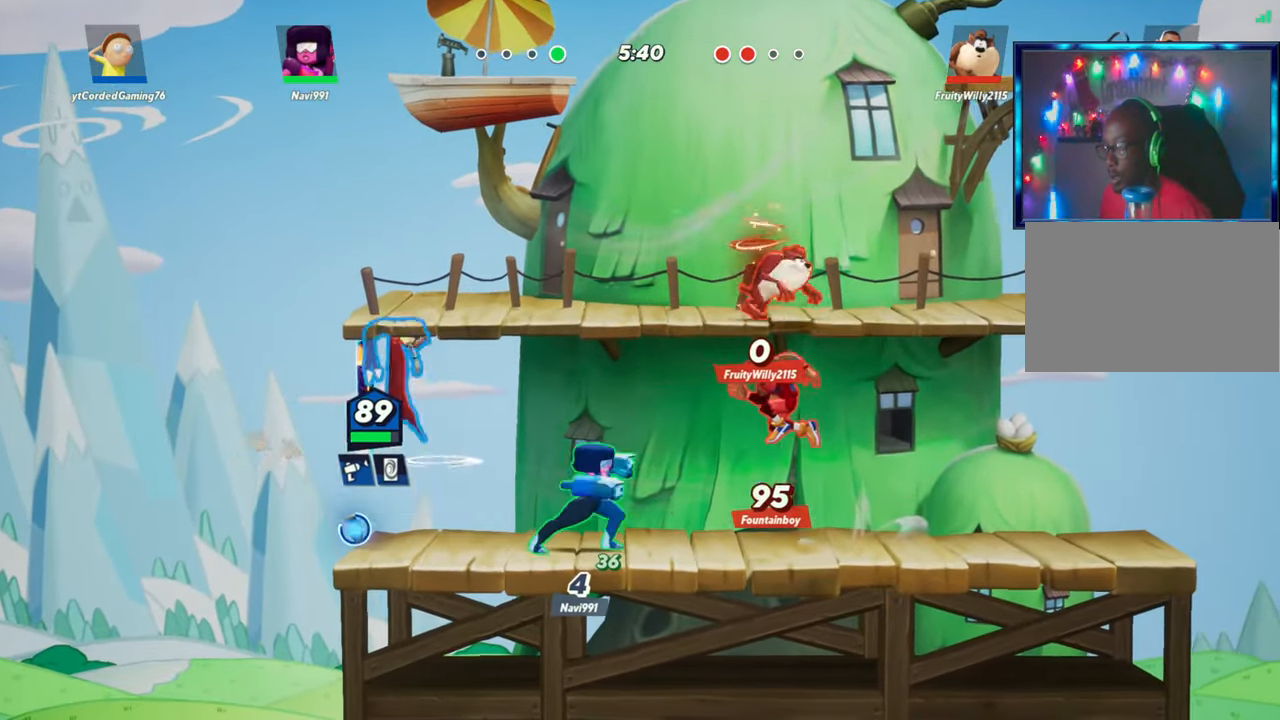
{"buttons": ["R1"], "left_stick": "down", "events": [[17, "R2", "up"], [67, "left_stick", "right"], [133, "R1", "down"], [233, "left_stick", "down-right"], [350, "left_stick", "down"]]}
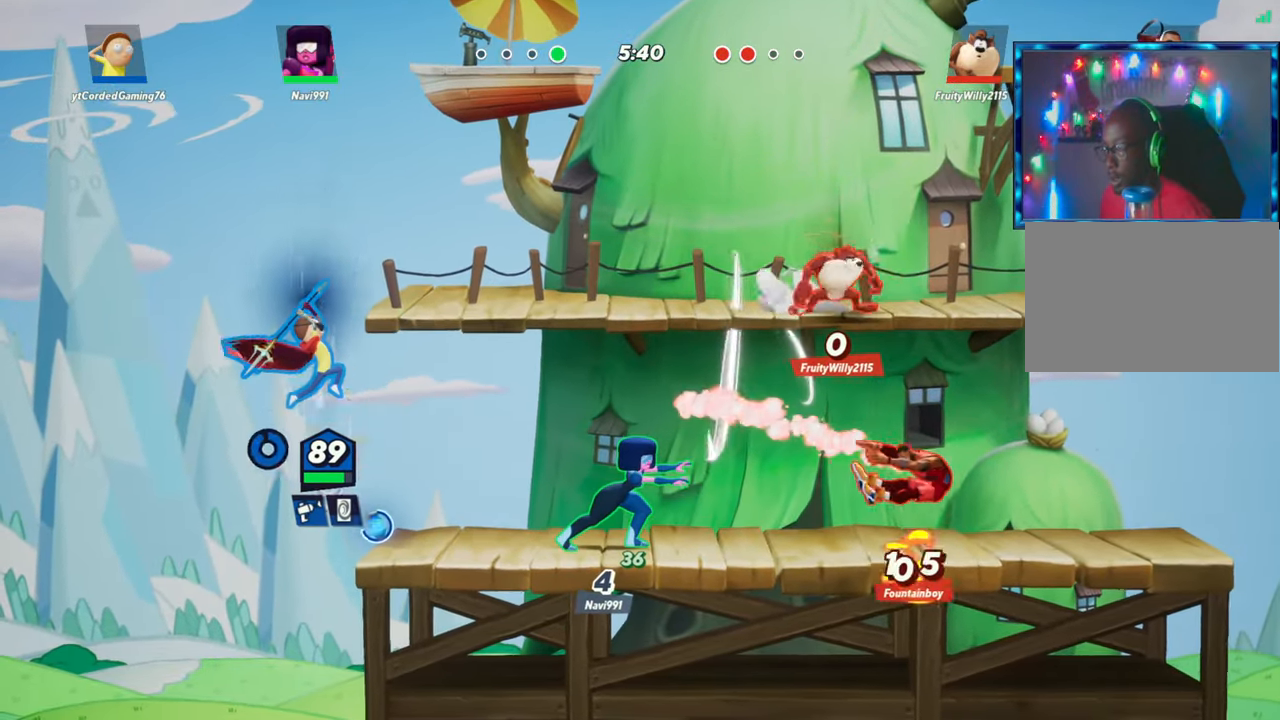
{"buttons": [], "left_stick": "center", "events": [[67, "R1", "up"], [100, "left_stick", "right"], [300, "R2", "down"], [417, "R2", "up"], [483, "left_stick", "center"]]}
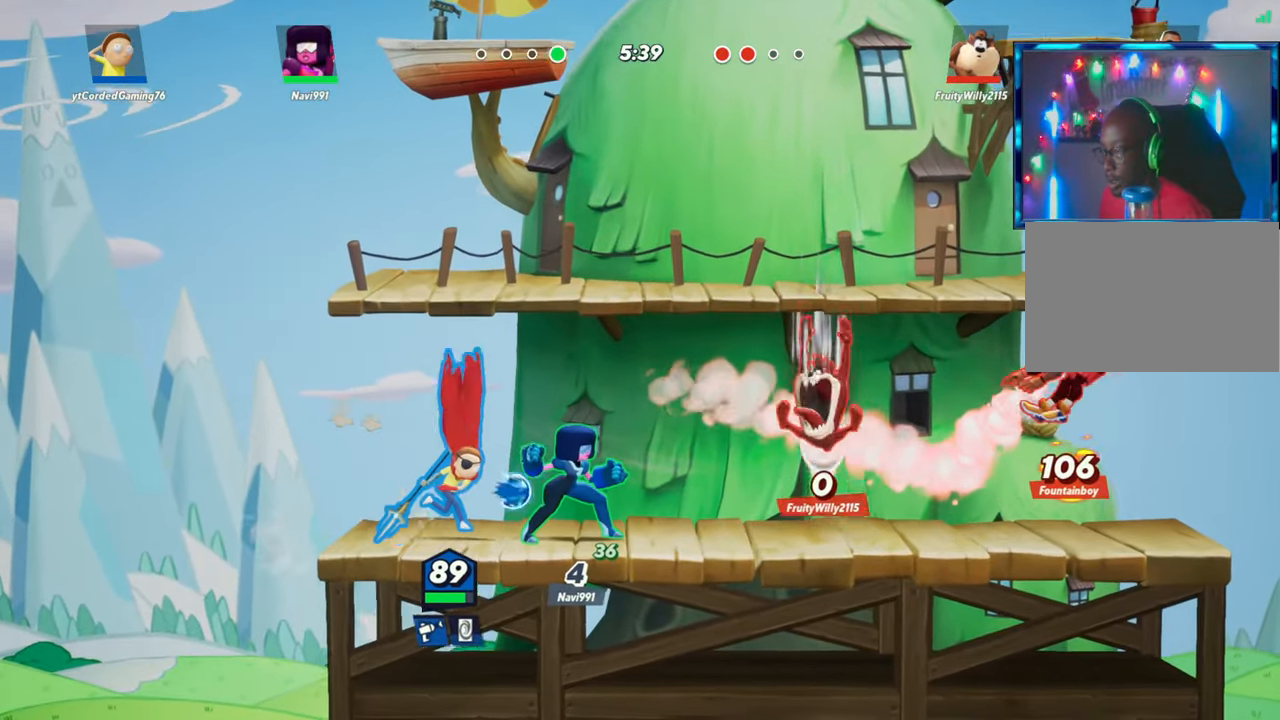
{"buttons": ["L2"], "left_stick": "center", "events": [[100, "R1", "down"], [217, "R1", "up"], [500, "L2", "down"]]}
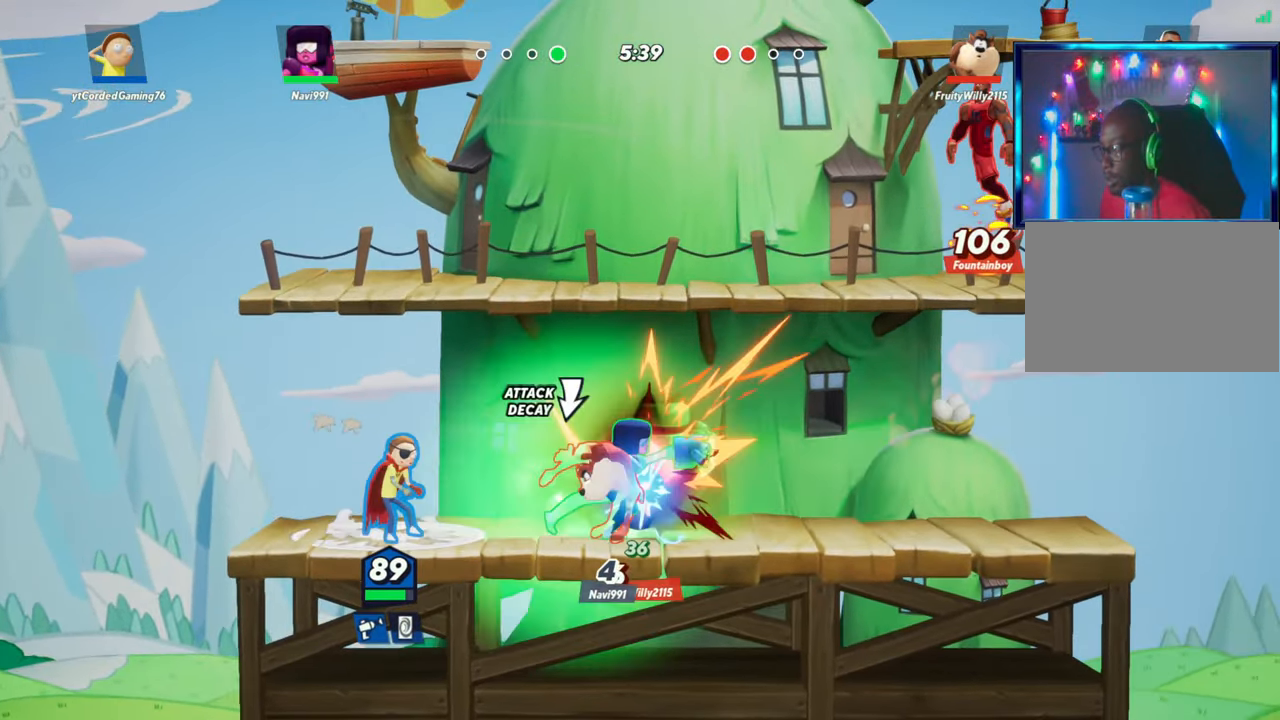
{"buttons": [], "left_stick": "down-left", "events": [[33, "left_stick", "right"], [67, "R2", "down"], [117, "L2", "up"], [150, "R2", "up"], [267, "left_stick", "center"], [383, "left_stick", "down-left"]]}
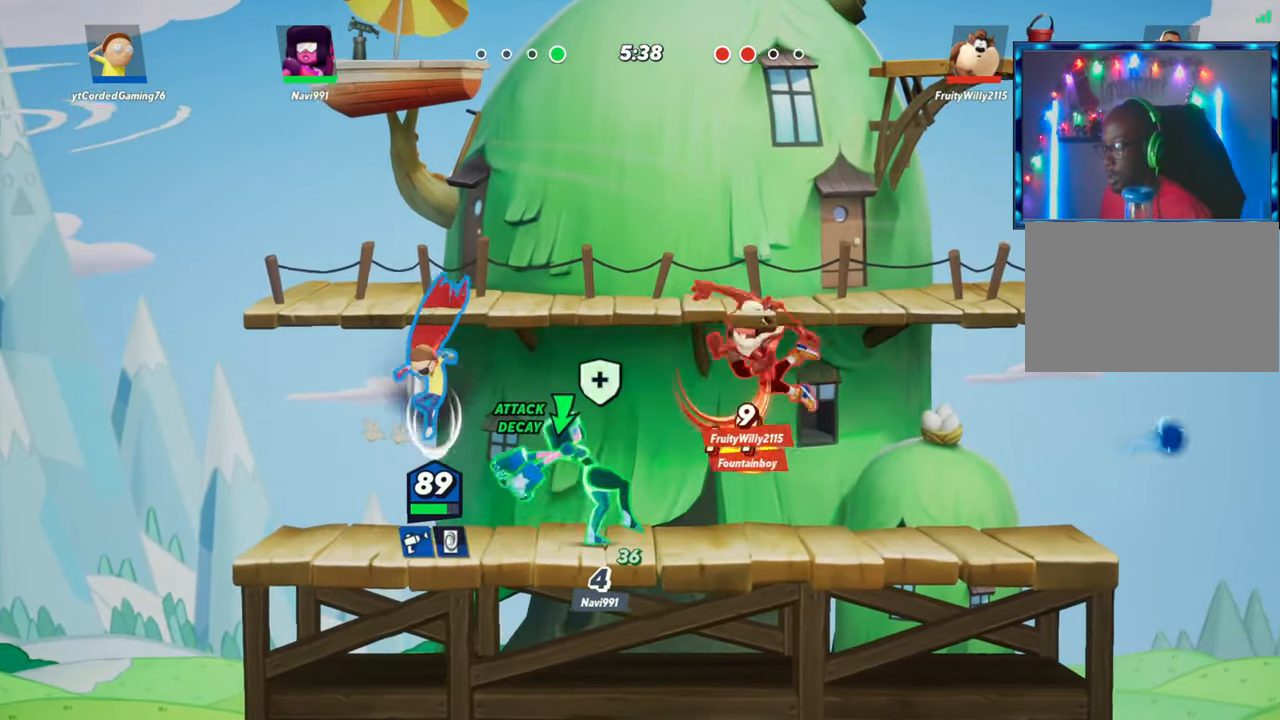
{"buttons": ["L1"], "left_stick": "right", "events": [[67, "left_stick", "left"], [333, "left_stick", "right"], [400, "L1", "down"]]}
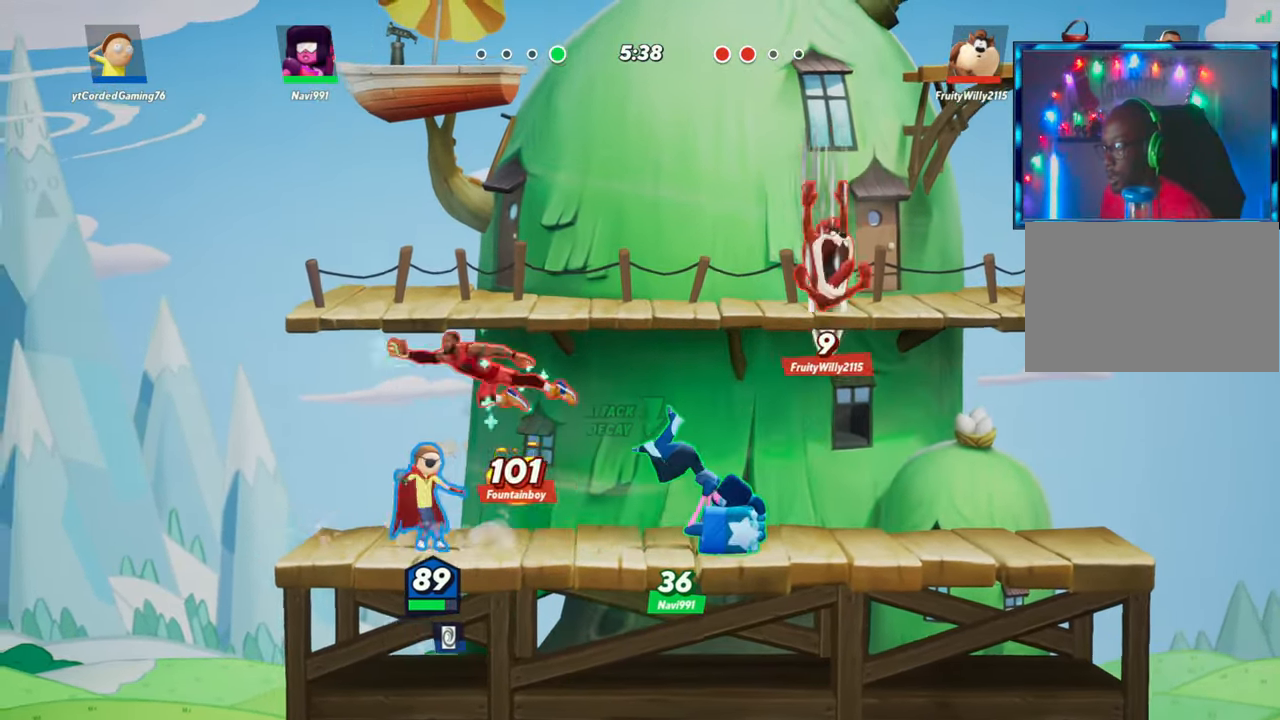
{"buttons": ["L2", "R2"], "left_stick": "right", "events": [[83, "L1", "up"], [200, "left_stick", "center"], [417, "left_stick", "right"], [433, "L2", "down"], [483, "R2", "down"]]}
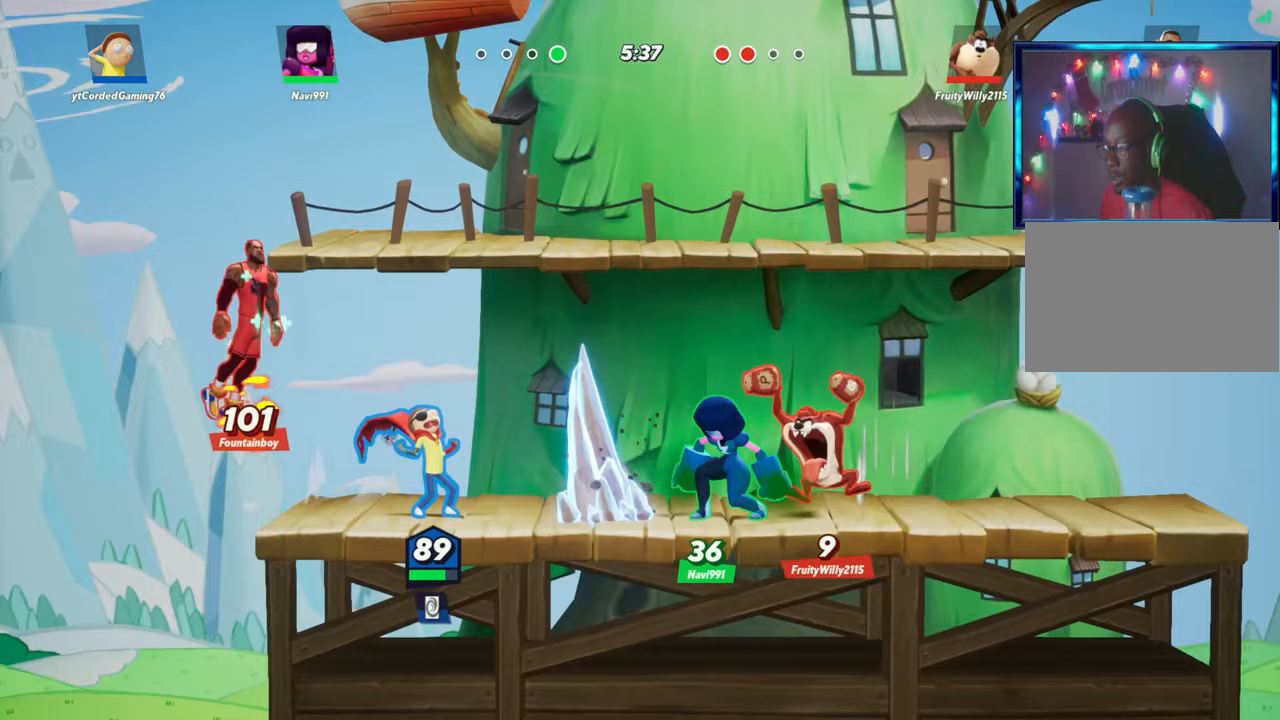
{"buttons": [], "left_stick": "right", "events": [[33, "R2", "up"], [67, "L2", "up"], [133, "R2", "down"], [200, "R2", "up"], [300, "R2", "down"], [433, "R2", "up"]]}
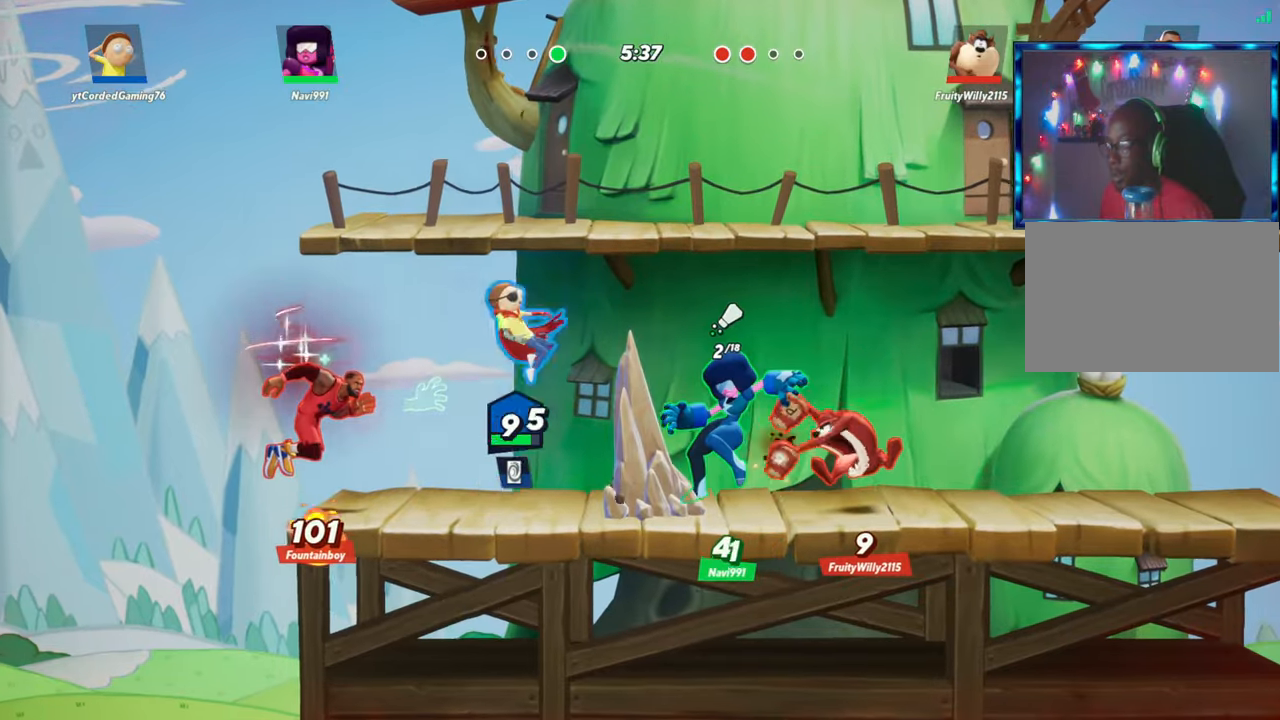
{"buttons": [], "left_stick": "right", "events": [[33, "left_stick", "down"], [283, "left_stick", "right"]]}
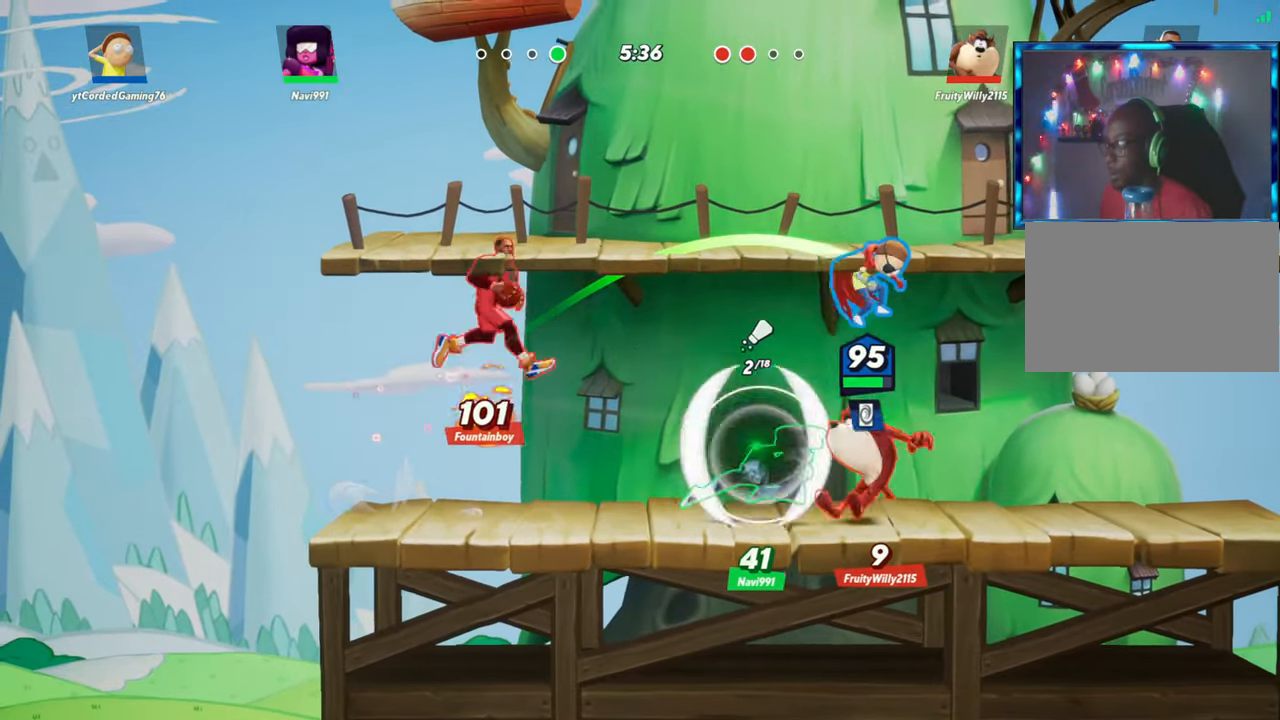
{"buttons": [], "left_stick": "center", "events": [[500, "left_stick", "center"]]}
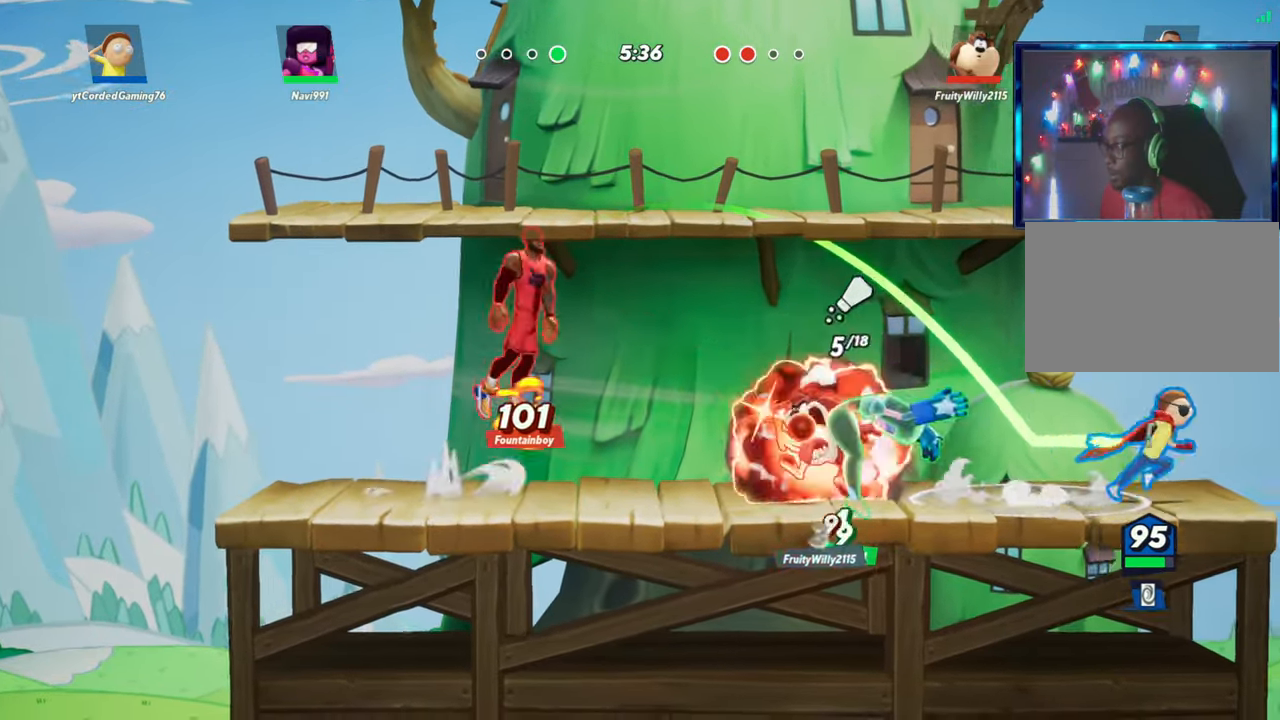
{"buttons": [], "left_stick": "center", "events": [[17, "left_stick", "left"], [33, "L1", "down"], [450, "left_stick", "center"], [467, "L1", "up"]]}
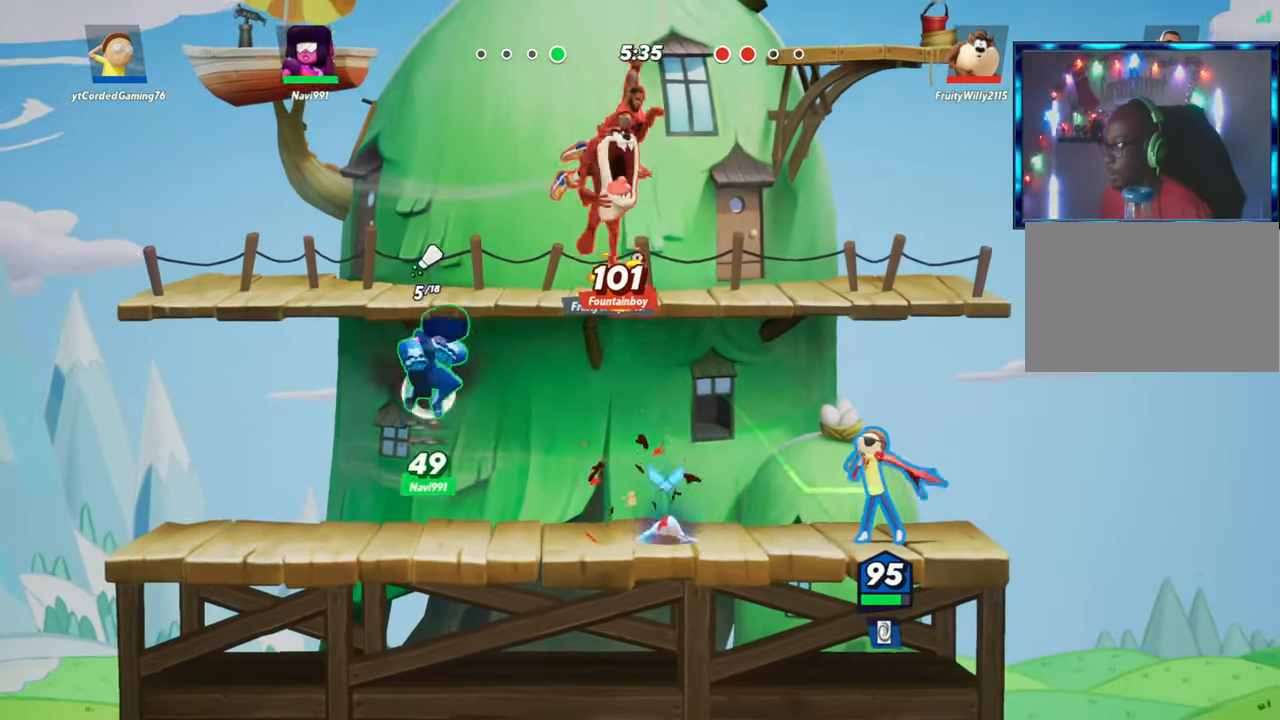
{"buttons": [], "left_stick": "left", "events": [[150, "left_stick", "right"], [317, "L2", "down"], [383, "R2", "down"], [467, "L2", "up"], [467, "R2", "up"], [467, "left_stick", "left"]]}